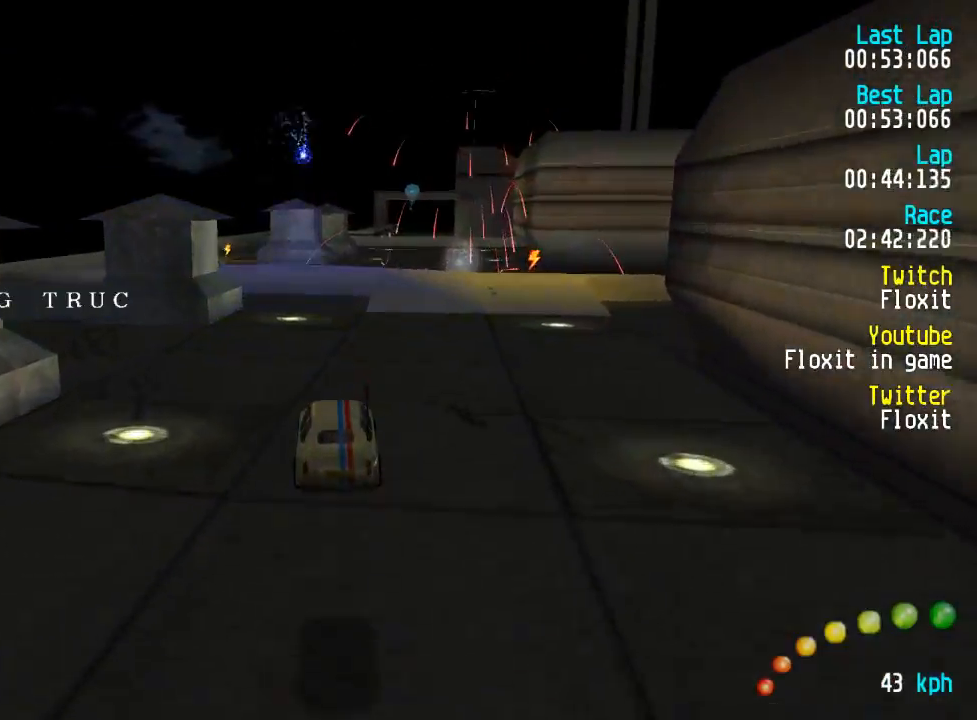
Gameplay with a controller (Xbox layout); each line is a JSON object with the inputs held at the frame after it. "events" lists button and stick changes between this image and that frame as [ms after this image, input, new state], when the widget could be followed in between.
{"buttons": ["A"], "left_stick": "center", "right_stick": "center", "events": [[300, "DPAD_DOWN", "down"], [300, "DPAD_LEFT", "down"], [300, "DPAD_RIGHT", "down"], [350, "DPAD_LEFT", "up"], [350, "DPAD_UP", "down"], [384, "DPAD_DOWN", "up"], [384, "DPAD_RIGHT", "up"], [400, "DPAD_UP", "up"]]}
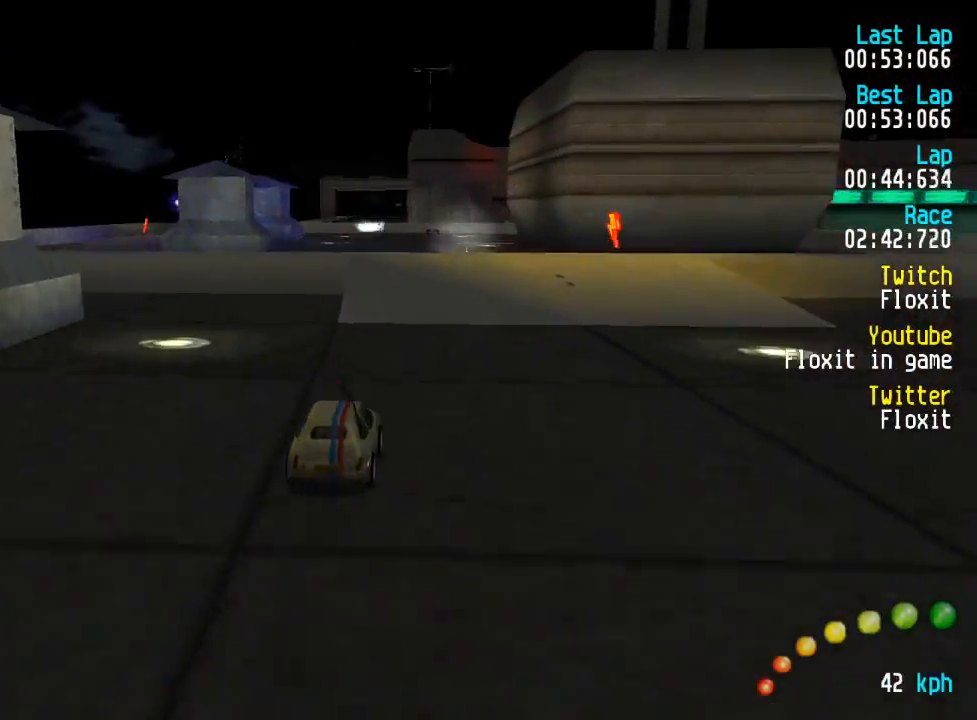
{"buttons": ["A"], "left_stick": "center", "right_stick": "center", "events": []}
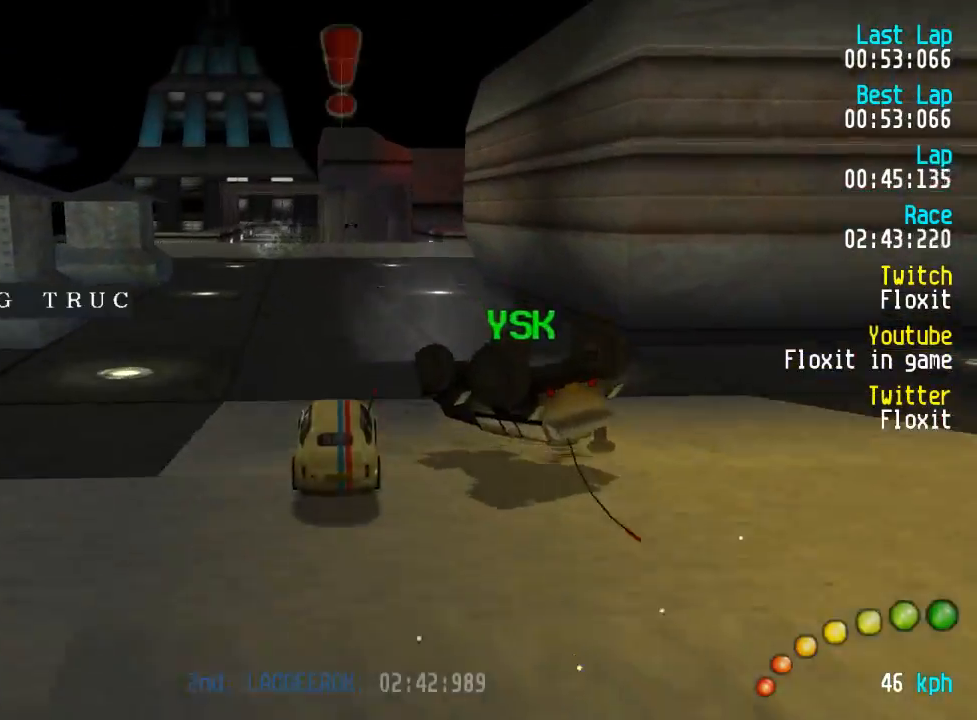
{"buttons": ["A"], "left_stick": "center", "right_stick": "center", "events": []}
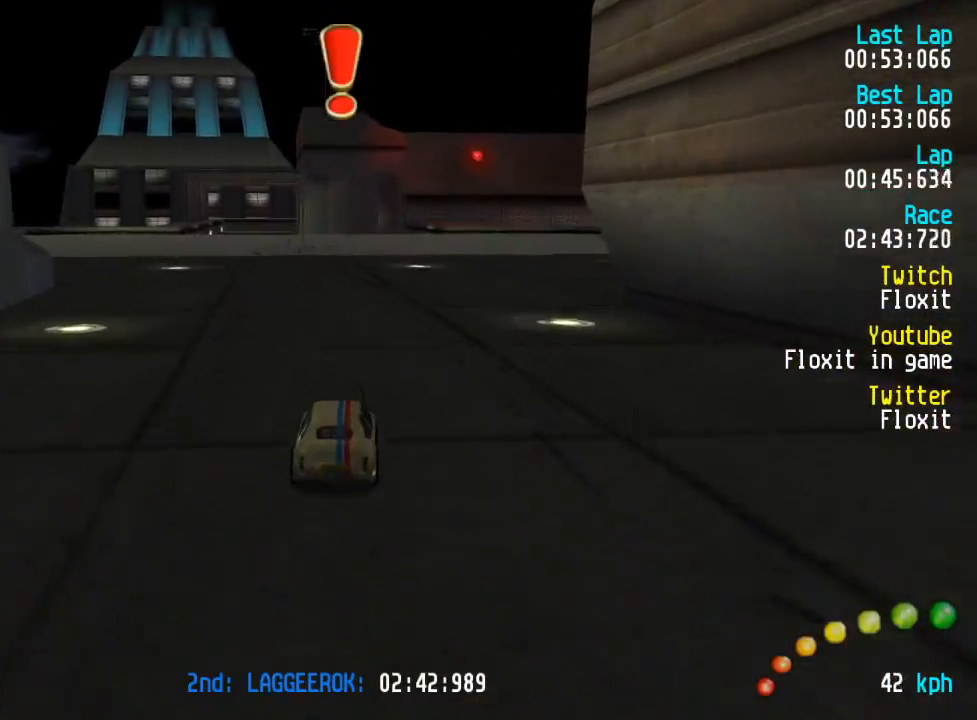
{"buttons": ["A"], "left_stick": "center", "right_stick": "center", "events": [[150, "DPAD_LEFT", "down"], [200, "DPAD_LEFT", "up"], [334, "DPAD_LEFT", "down"], [334, "DPAD_UP", "down"], [384, "DPAD_LEFT", "up"], [384, "DPAD_UP", "up"]]}
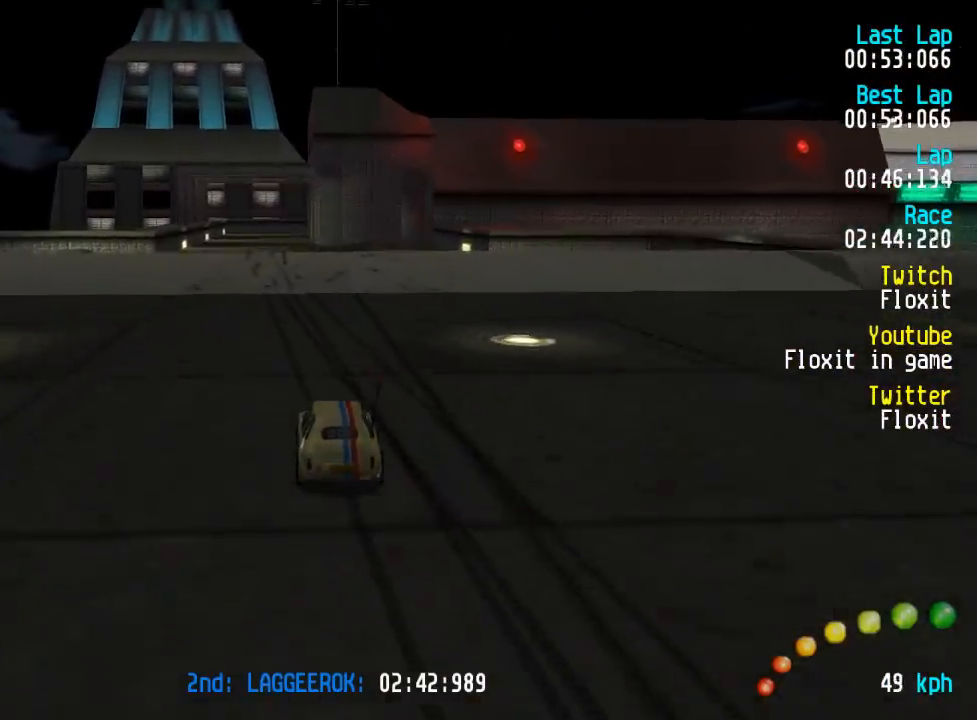
{"buttons": ["A"], "left_stick": "center", "right_stick": "center", "events": [[134, "DPAD_LEFT", "down"], [184, "DPAD_LEFT", "up"]]}
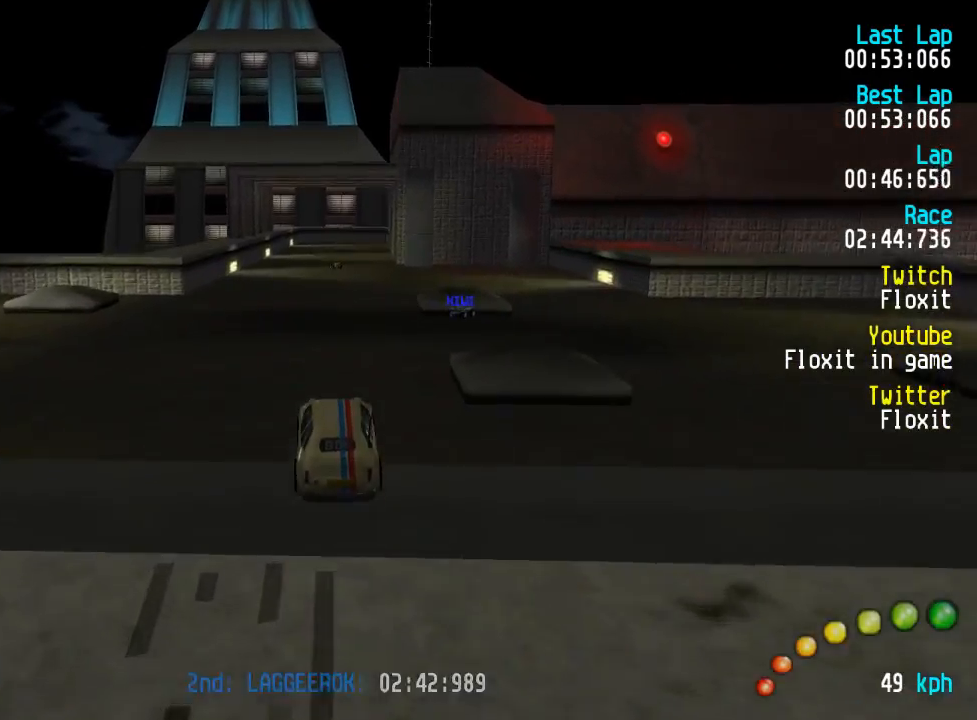
{"buttons": ["A"], "left_stick": "center", "right_stick": "center", "events": []}
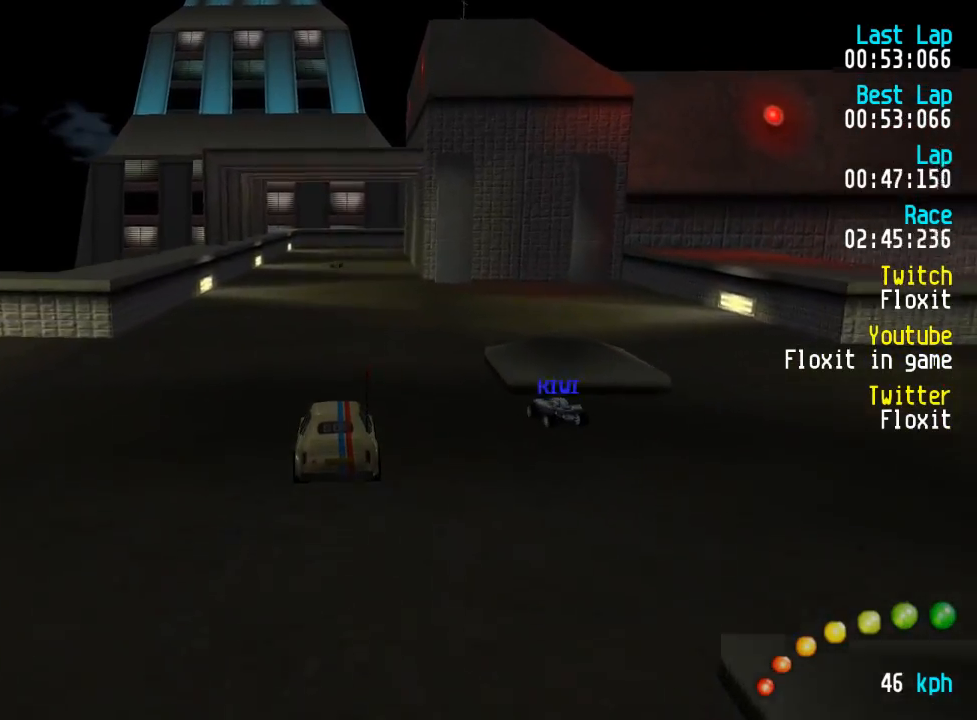
{"buttons": ["A"], "left_stick": "center", "right_stick": "center", "events": [[367, "L3", "down"], [367, "left_stick", "down-right"], [467, "L3", "up"], [500, "left_stick", "center"]]}
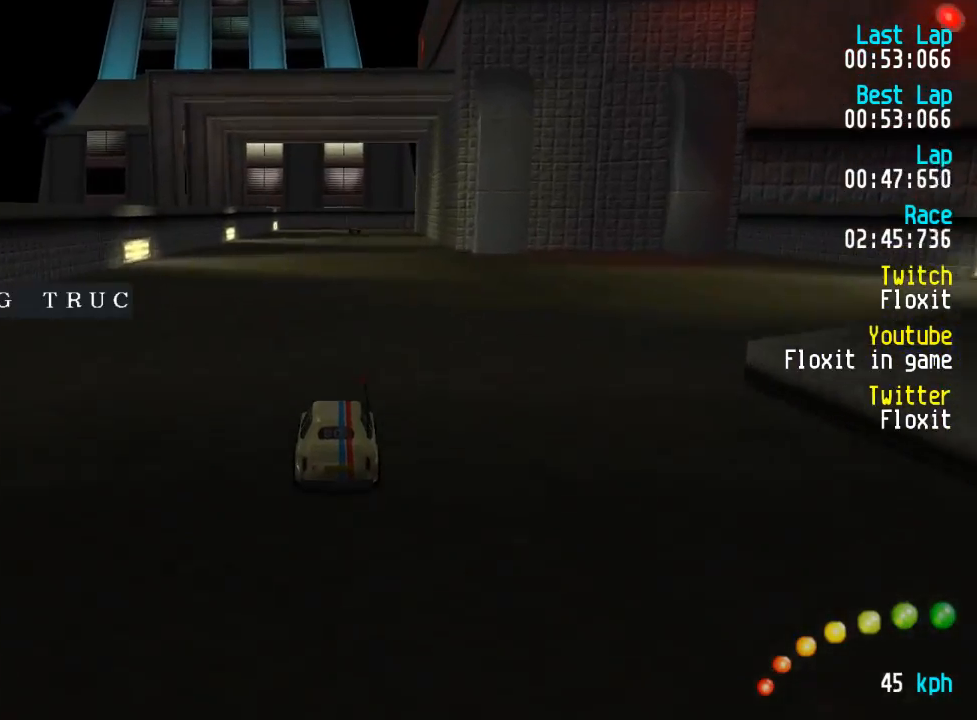
{"buttons": ["A"], "left_stick": "center", "right_stick": "center", "events": [[217, "DPAD_LEFT", "down"], [217, "DPAD_UP", "down"], [267, "DPAD_LEFT", "up"], [284, "DPAD_UP", "up"]]}
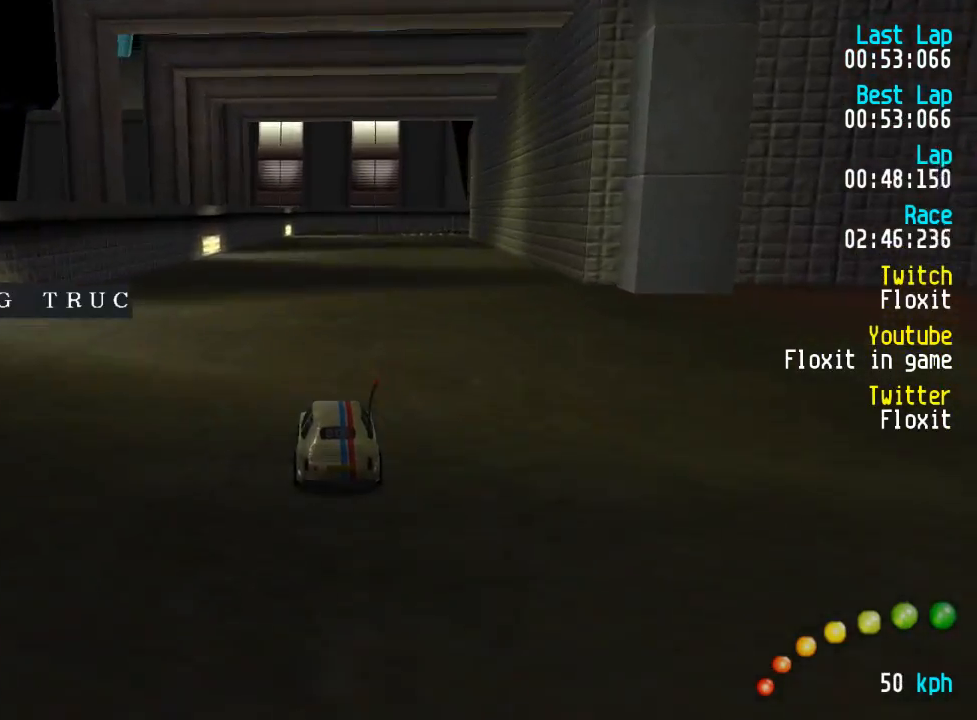
{"buttons": ["A"], "left_stick": "center", "right_stick": "center", "events": []}